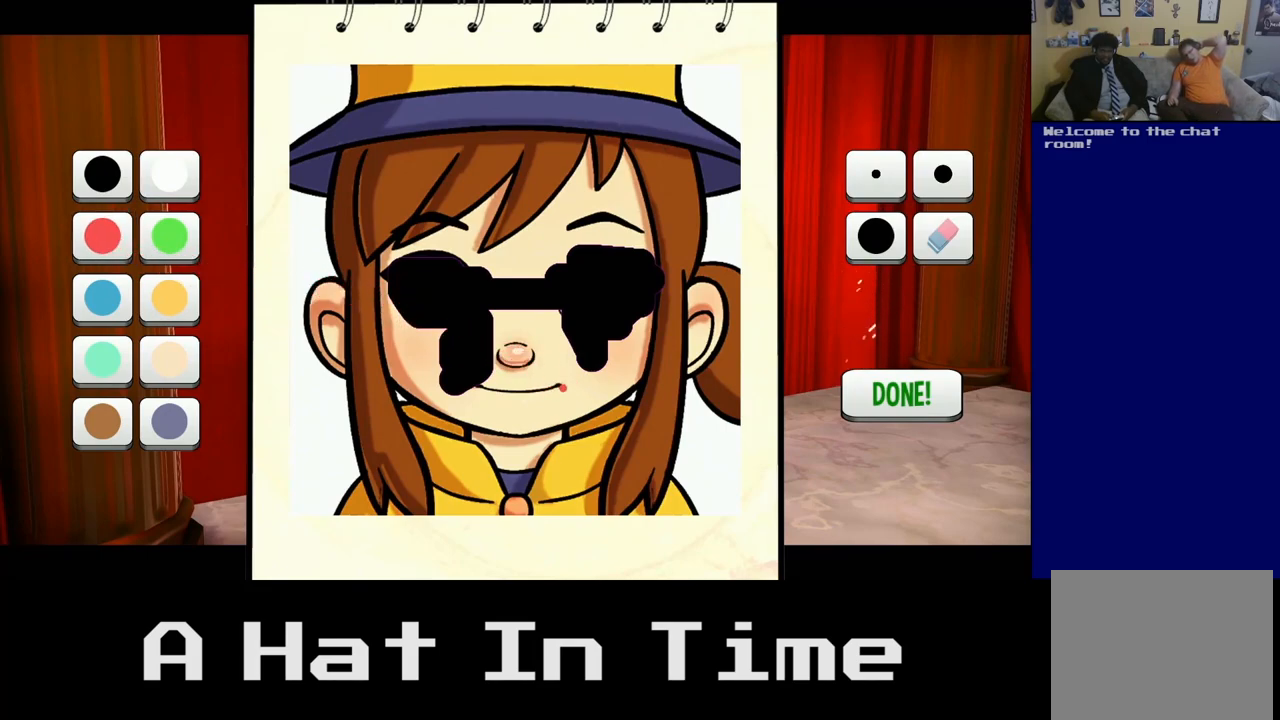
Gameplay with a controller (Xbox layout); each line is a JSON object with the inputs held at the frame after it. "events" lists button and stick changes between this image and that frame as [ms after this image, input, new state], when the widget could be followed in between.
{"buttons": [], "left_stick": "left", "right_stick": "center", "events": [[33, "left_stick", "center"], [350, "left_stick", "left"]]}
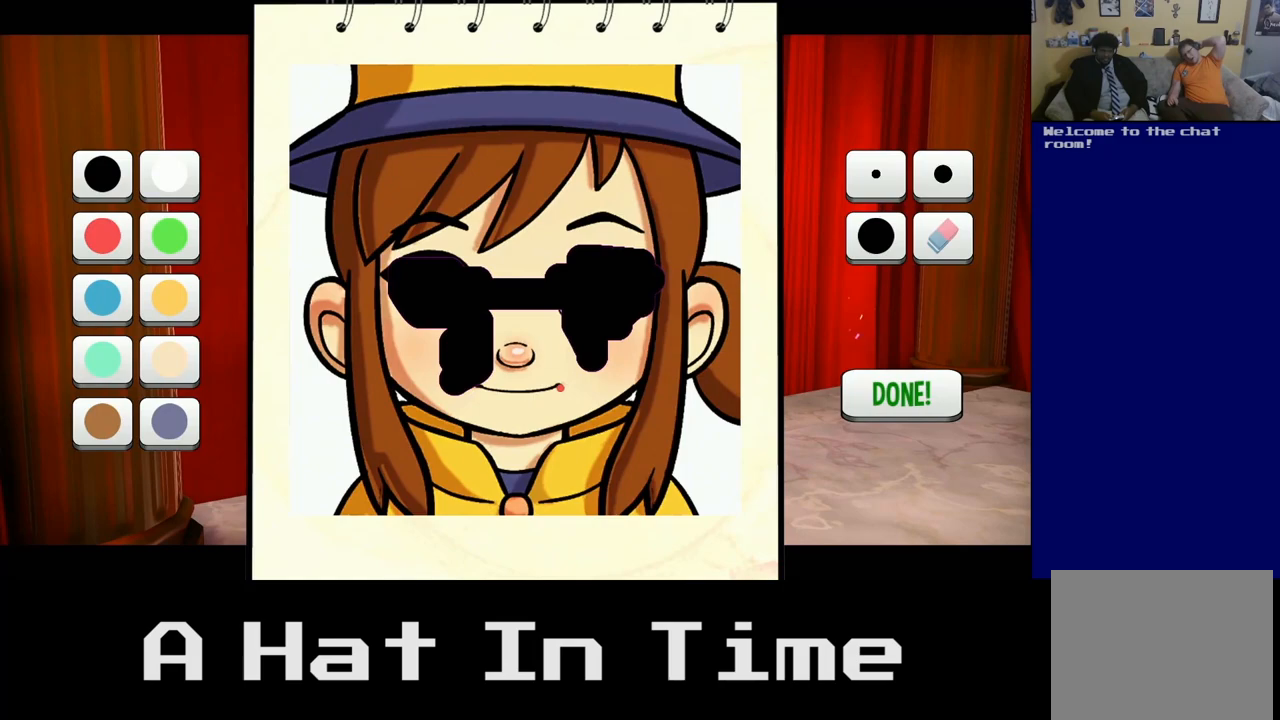
{"buttons": ["A"], "left_stick": "center", "right_stick": "center", "events": [[50, "left_stick", "center"], [383, "A", "down"]]}
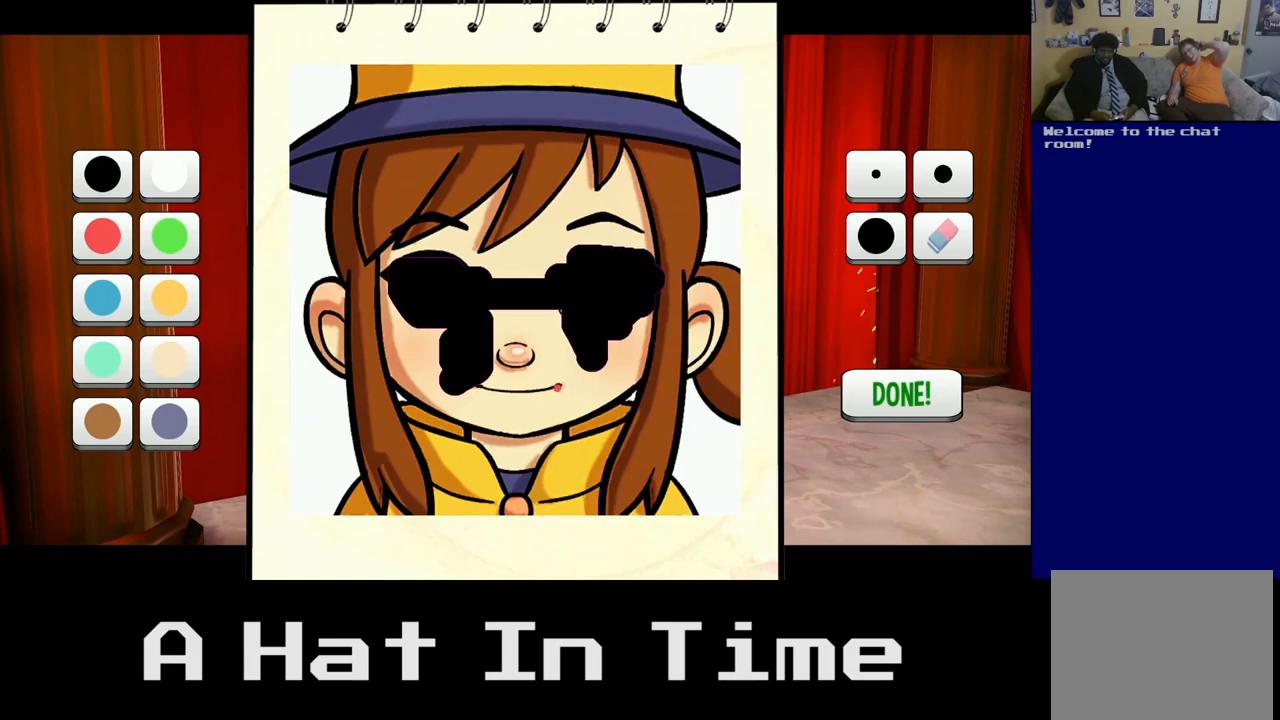
{"buttons": ["A"], "left_stick": "down", "right_stick": "center", "events": [[67, "left_stick", "down"]]}
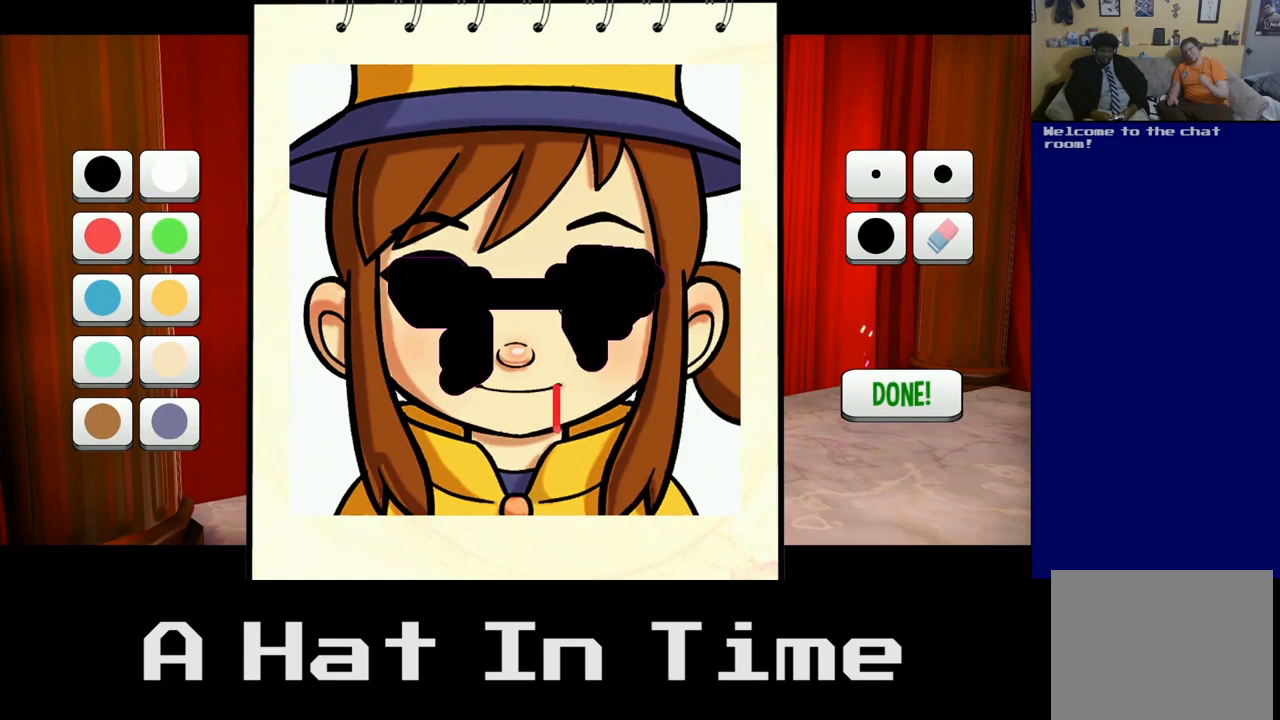
{"buttons": [], "left_stick": "left", "right_stick": "center", "events": [[17, "A", "up"], [33, "left_stick", "center"], [350, "left_stick", "left"]]}
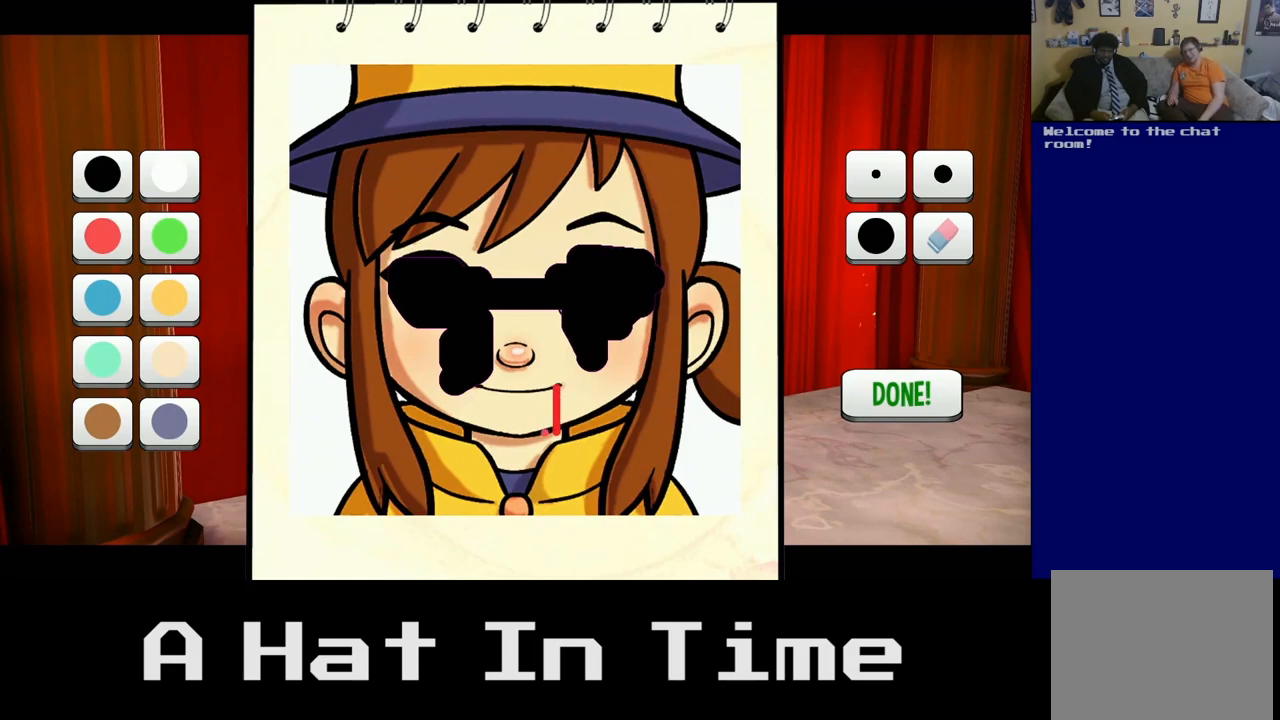
{"buttons": [], "left_stick": "up-left", "right_stick": "center", "events": [[167, "left_stick", "up-left"]]}
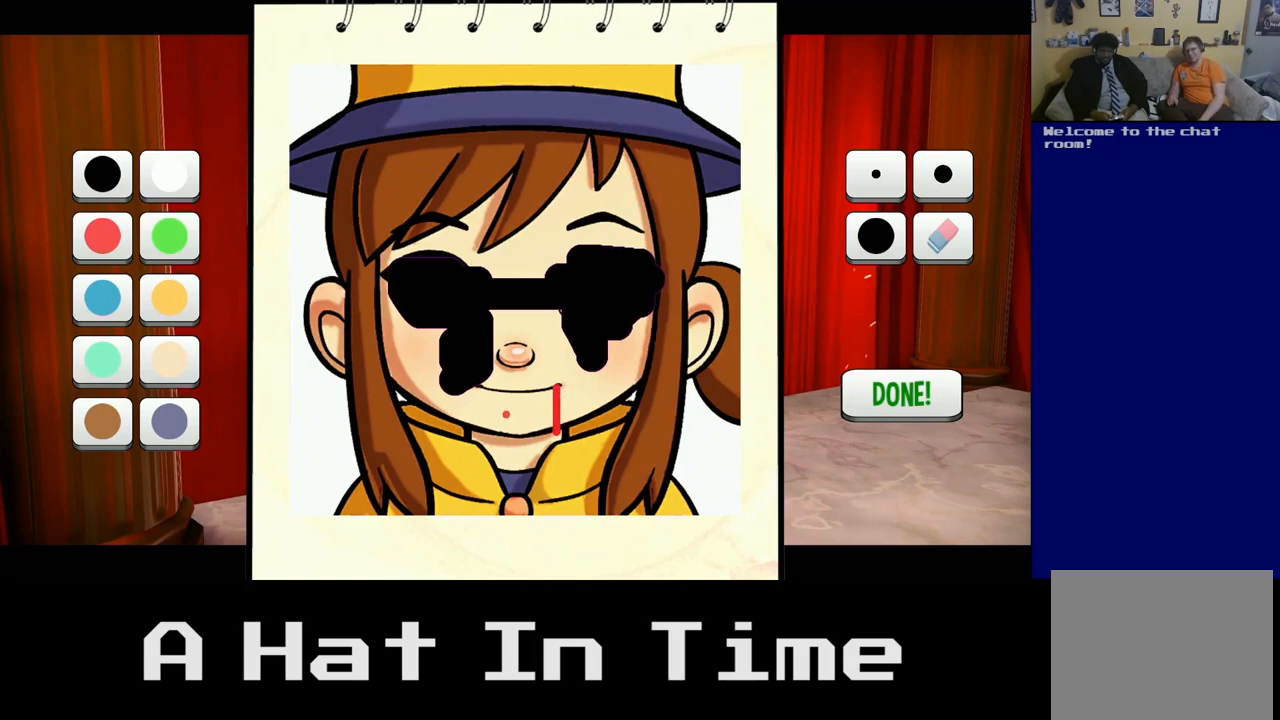
{"buttons": [], "left_stick": "center", "right_stick": "center", "events": [[83, "left_stick", "center"], [217, "left_stick", "up-left"], [450, "left_stick", "center"]]}
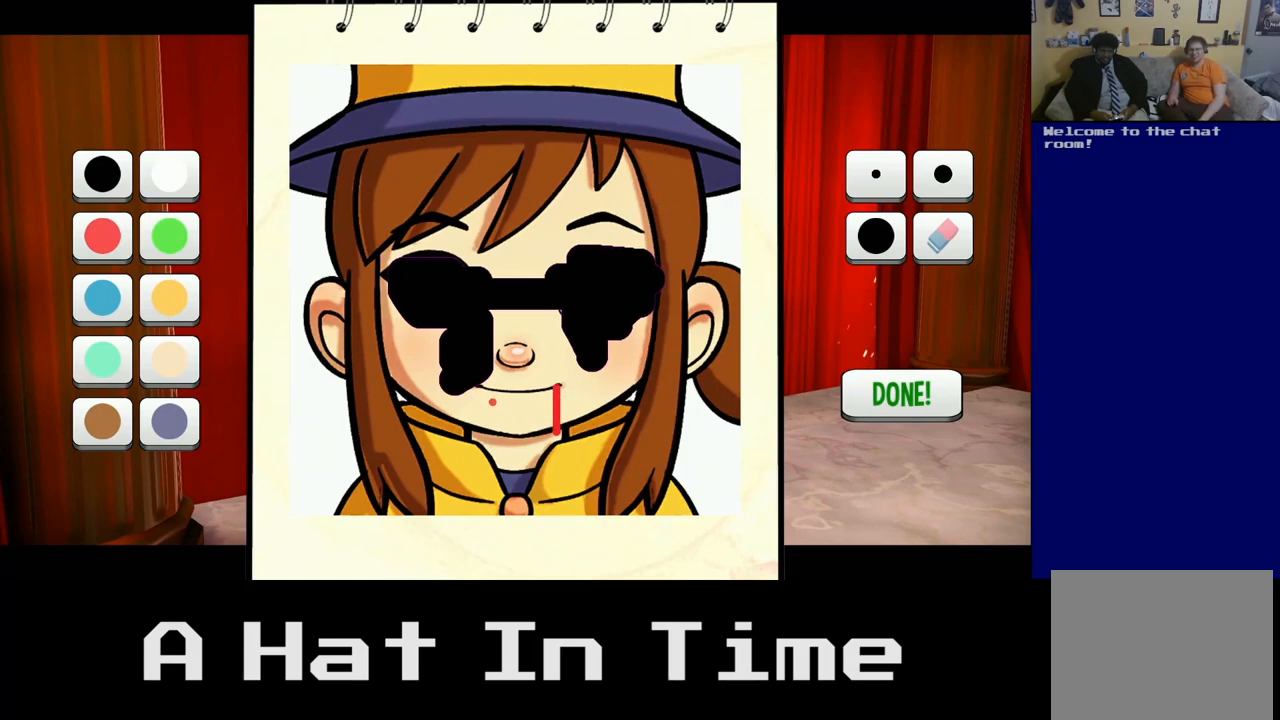
{"buttons": [], "left_stick": "center", "right_stick": "center", "events": [[200, "left_stick", "up"], [333, "left_stick", "center"]]}
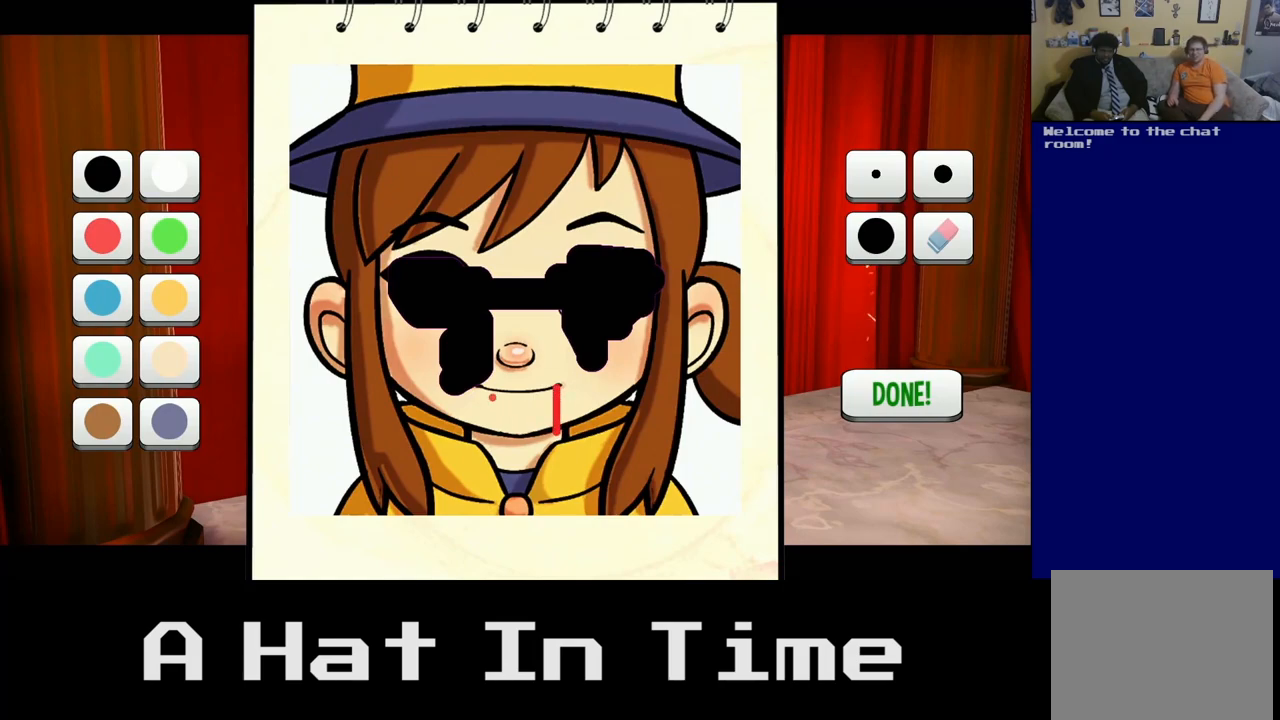
{"buttons": [], "left_stick": "down-left", "right_stick": "center", "events": [[233, "left_stick", "up-left"], [367, "left_stick", "center"], [500, "left_stick", "down-left"]]}
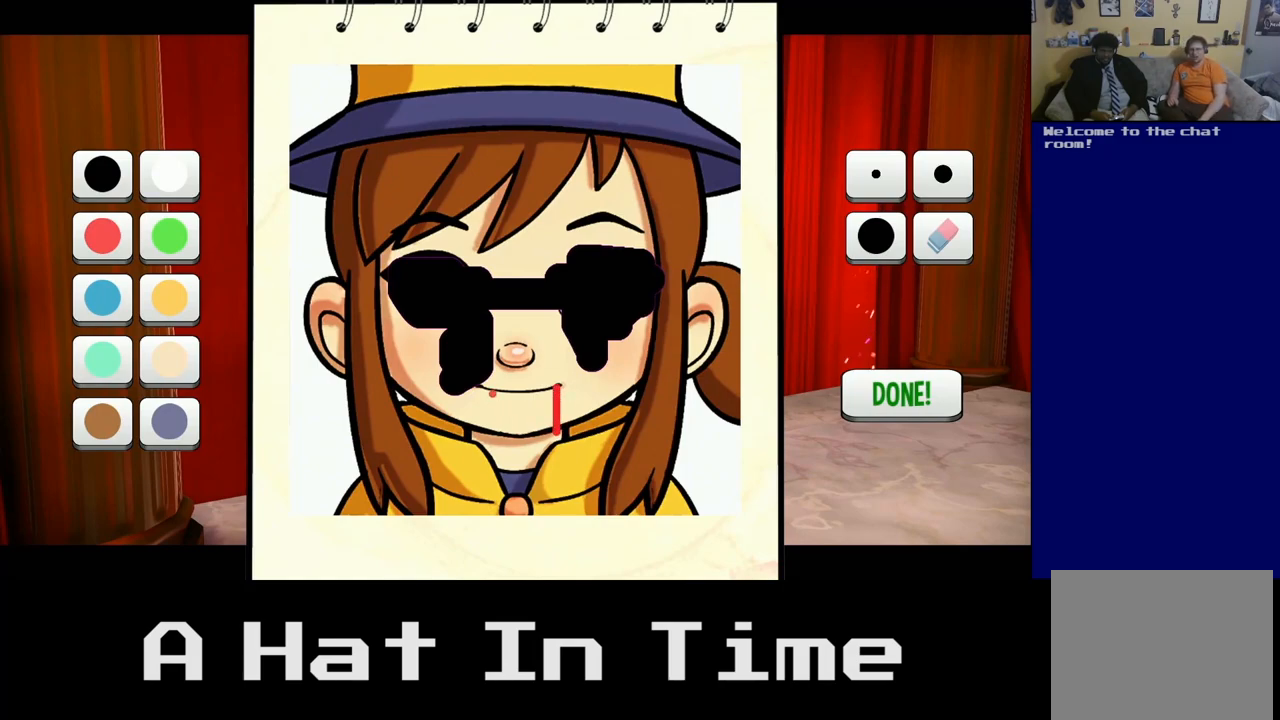
{"buttons": [], "left_stick": "left", "right_stick": "center", "events": [[150, "left_stick", "left"]]}
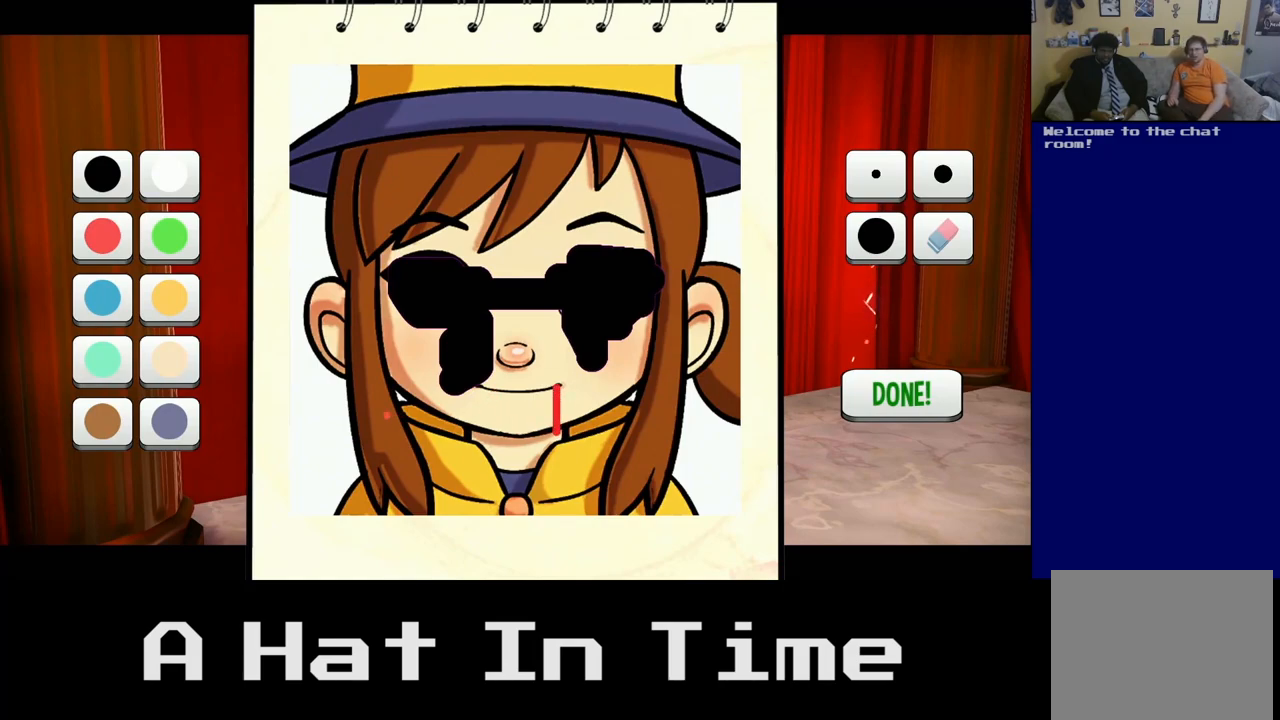
{"buttons": [], "left_stick": "down-right", "right_stick": "center", "events": [[217, "left_stick", "center"], [467, "left_stick", "down-right"]]}
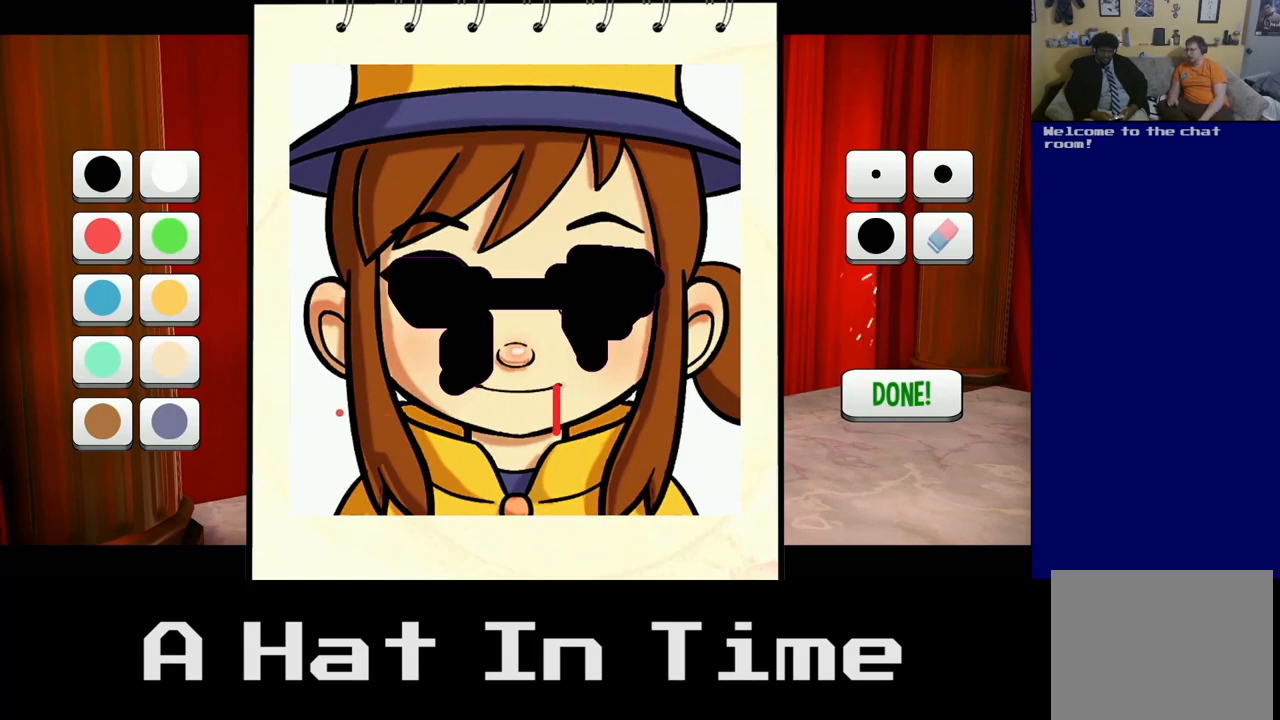
{"buttons": [], "left_stick": "right", "right_stick": "center", "events": [[133, "left_stick", "down-left"], [300, "left_stick", "center"], [350, "left_stick", "right"]]}
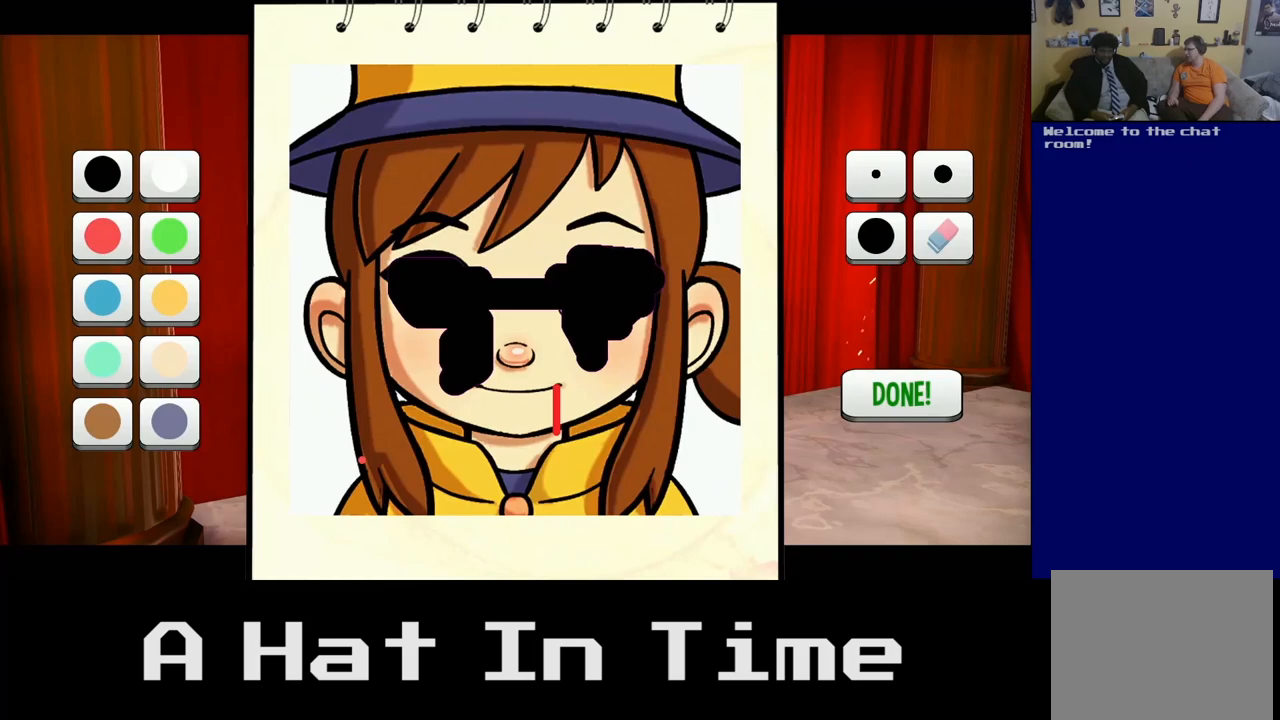
{"buttons": [], "left_stick": "right", "right_stick": "center", "events": []}
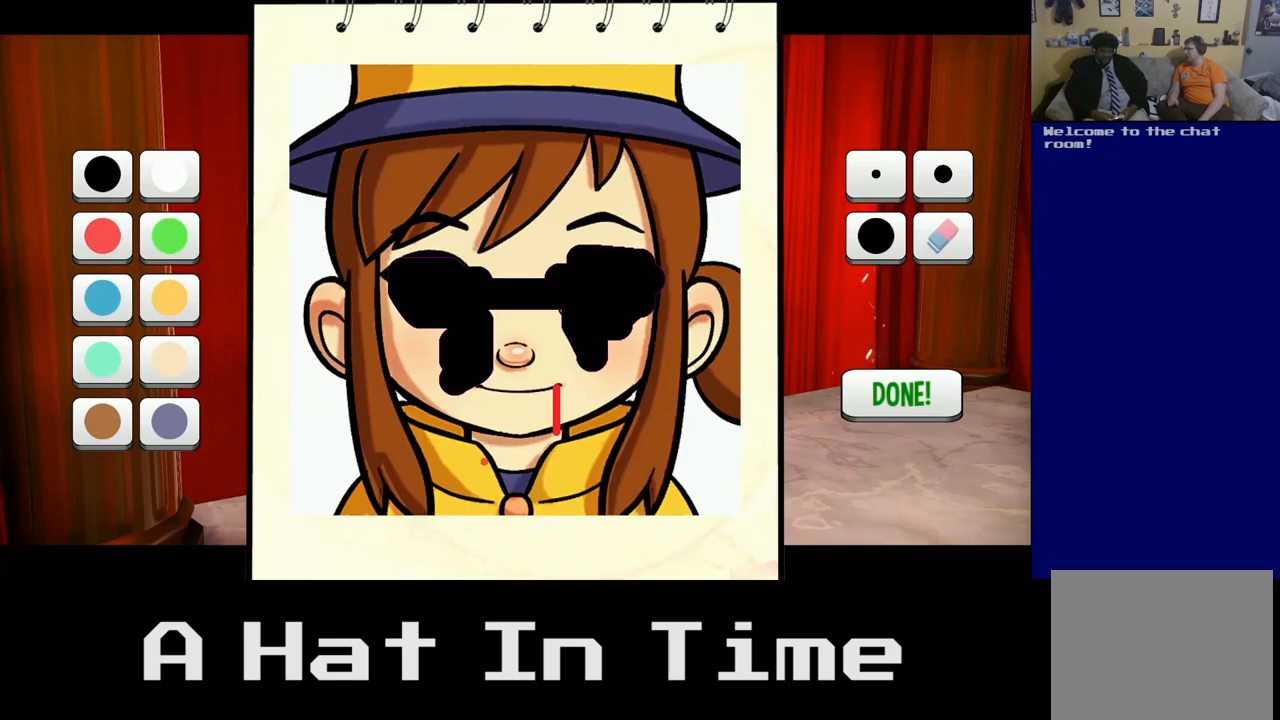
{"buttons": [], "left_stick": "right", "right_stick": "center", "events": [[117, "left_stick", "center"], [300, "left_stick", "right"]]}
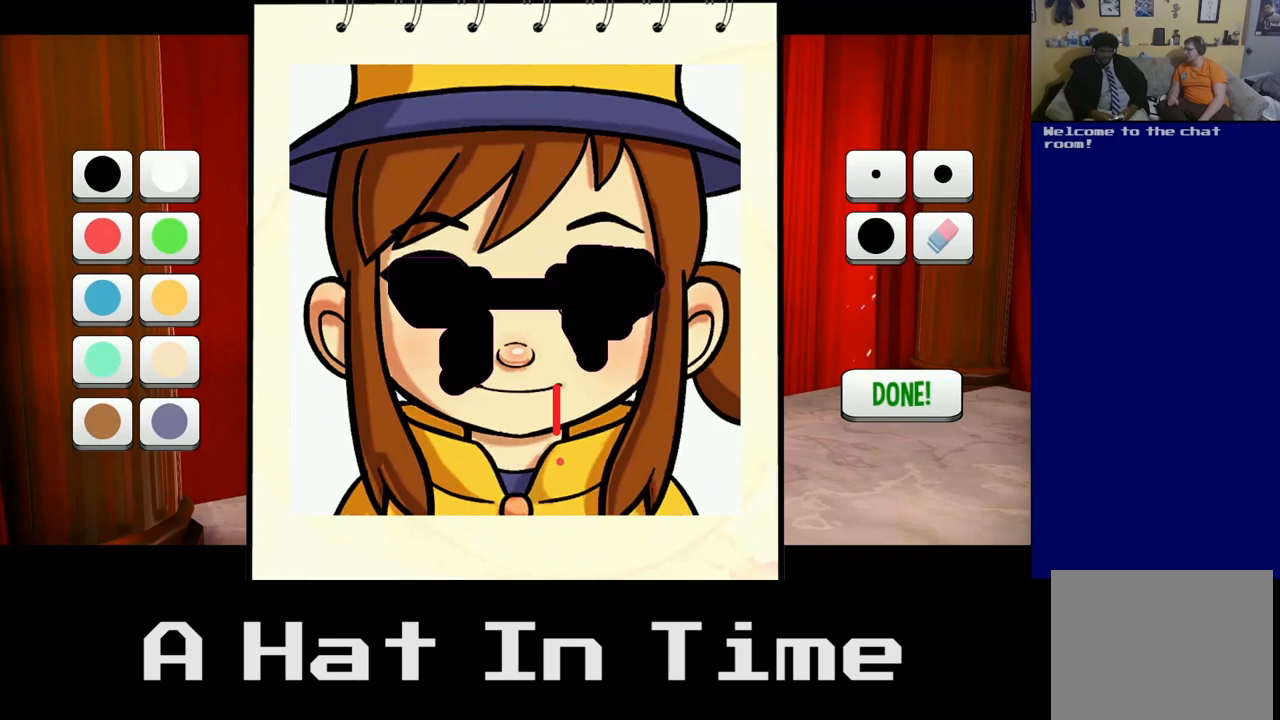
{"buttons": [], "left_stick": "center", "right_stick": "center", "events": [[50, "left_stick", "center"], [233, "left_stick", "left"], [367, "left_stick", "center"]]}
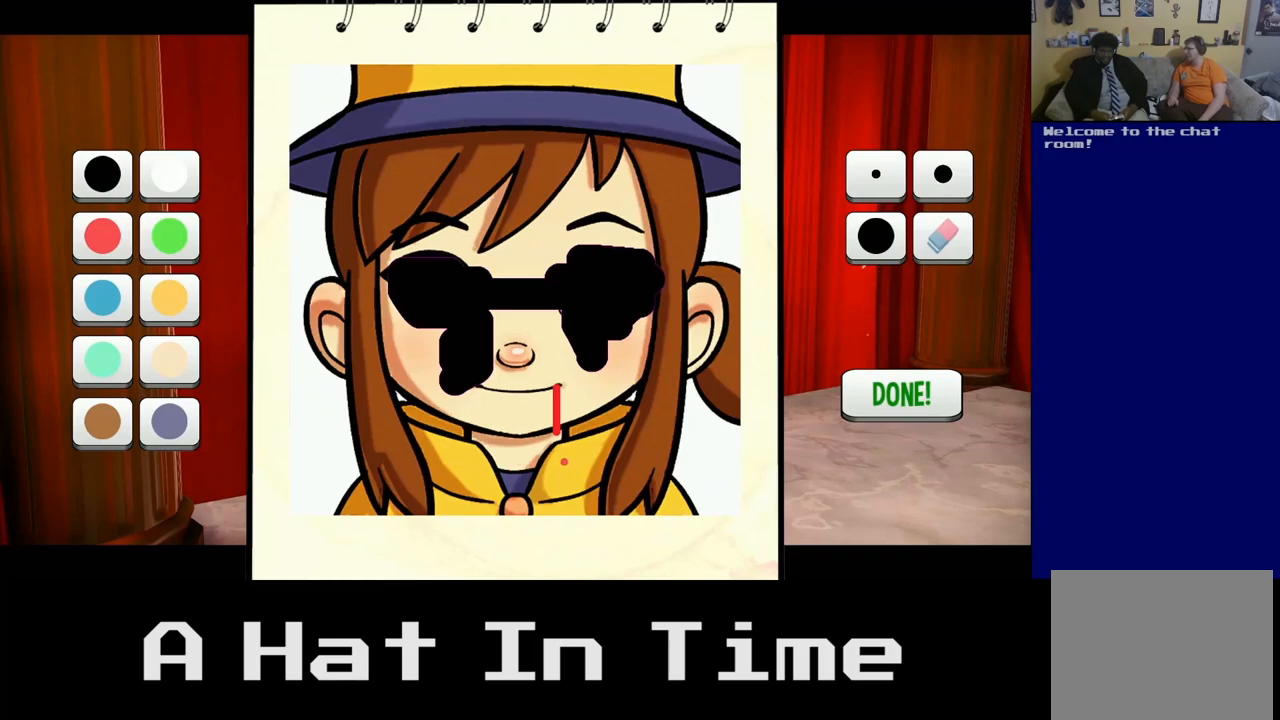
{"buttons": [], "left_stick": "down", "right_stick": "center", "events": [[133, "A", "down"], [233, "A", "up"], [300, "left_stick", "down"]]}
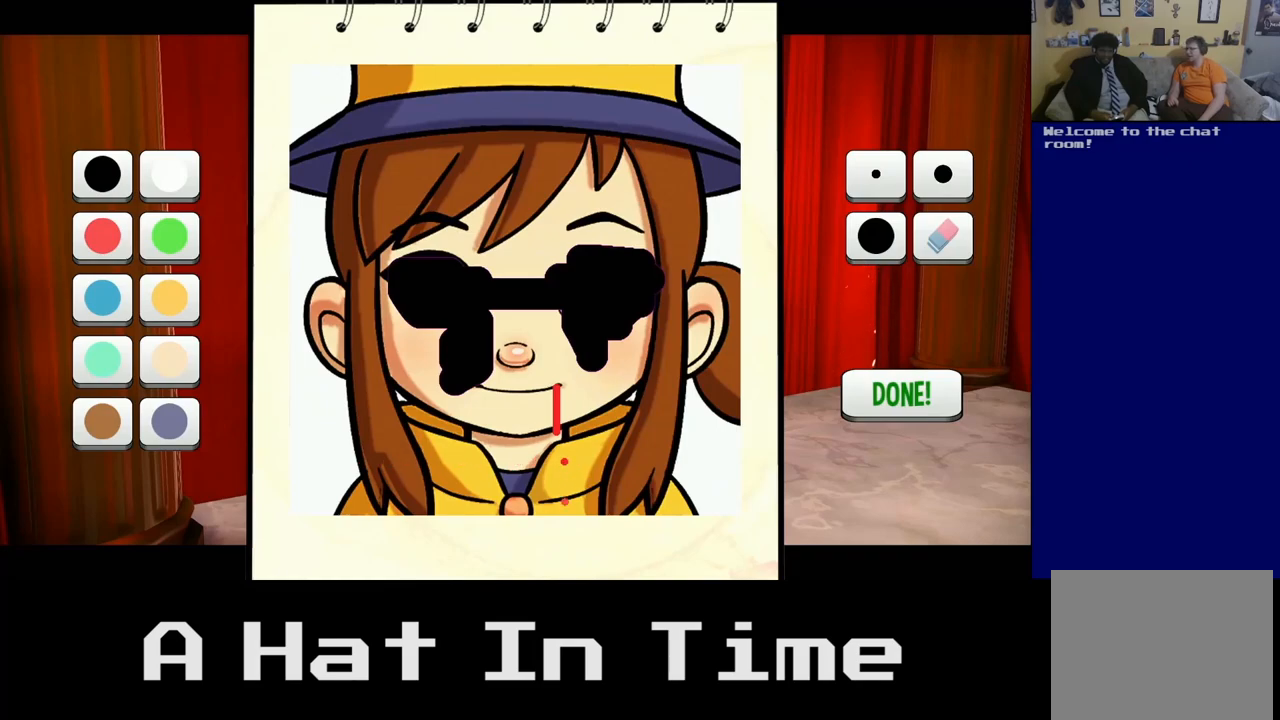
{"buttons": [], "left_stick": "center", "right_stick": "center", "events": [[33, "left_stick", "center"], [400, "left_stick", "up-left"], [500, "left_stick", "center"]]}
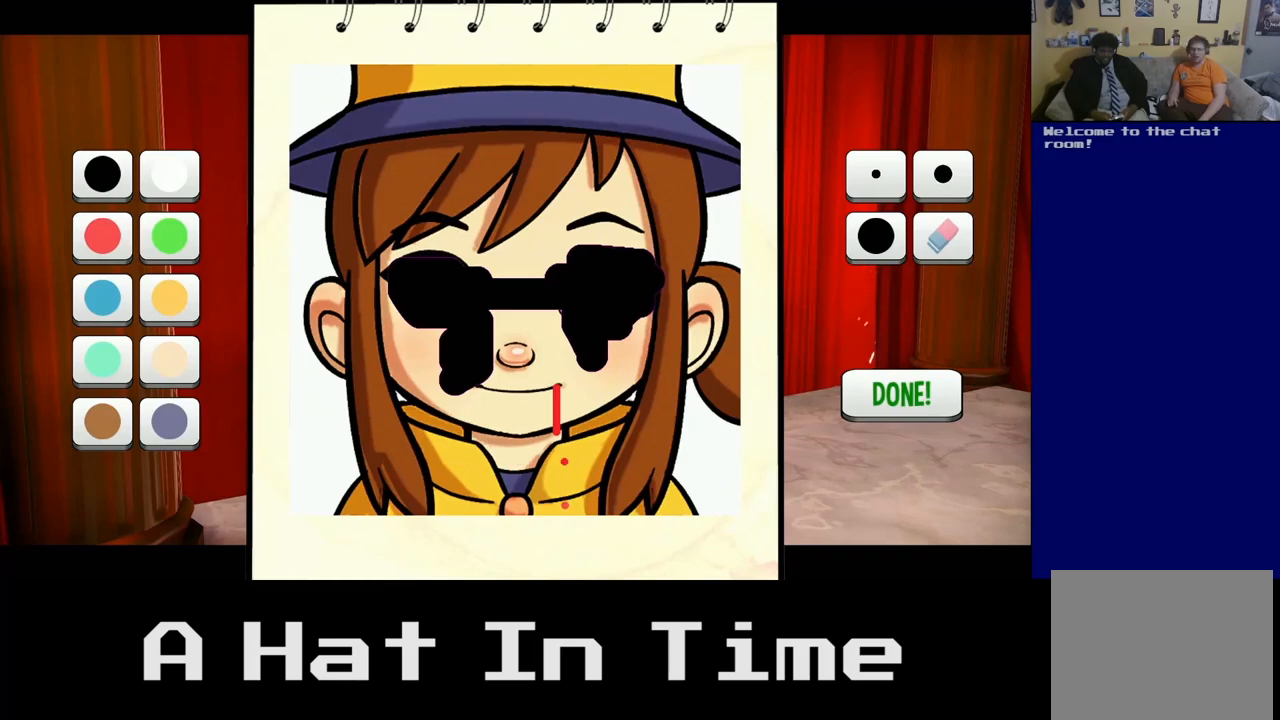
{"buttons": [], "left_stick": "left", "right_stick": "center", "events": [[67, "A", "down"], [183, "A", "up"], [367, "left_stick", "left"]]}
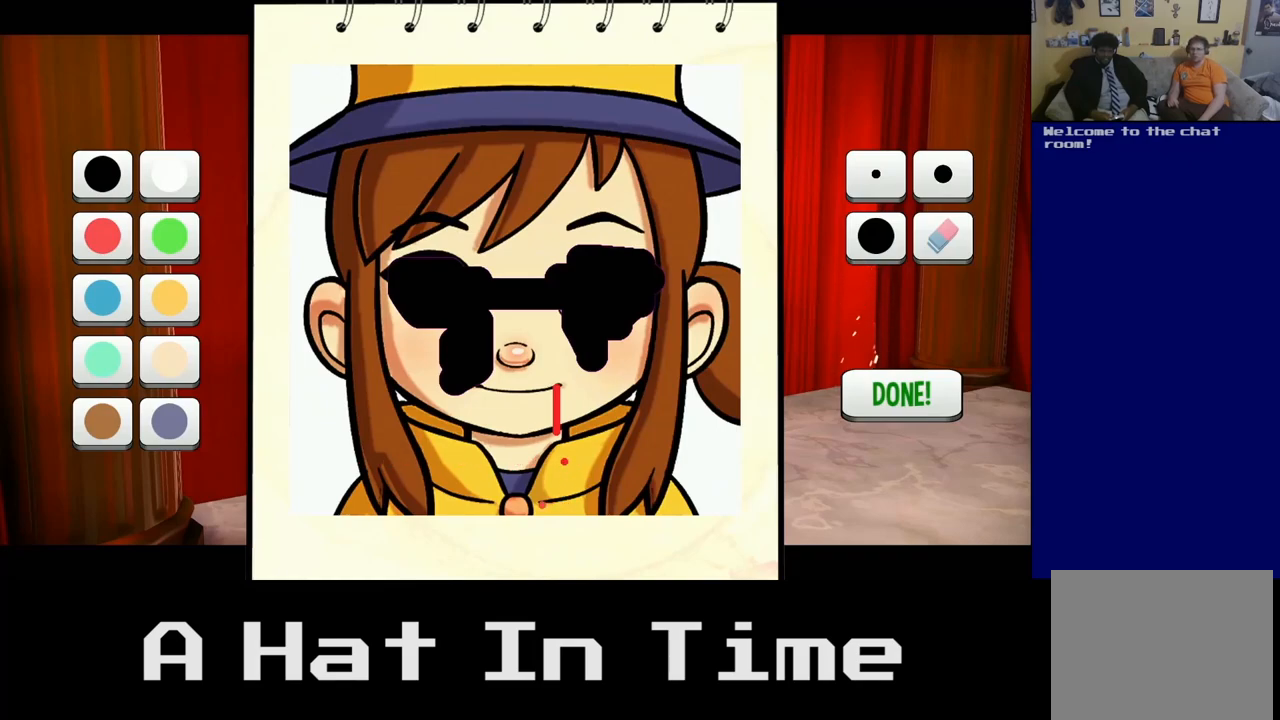
{"buttons": [], "left_stick": "center", "right_stick": "center", "events": [[300, "left_stick", "up-left"], [400, "left_stick", "center"]]}
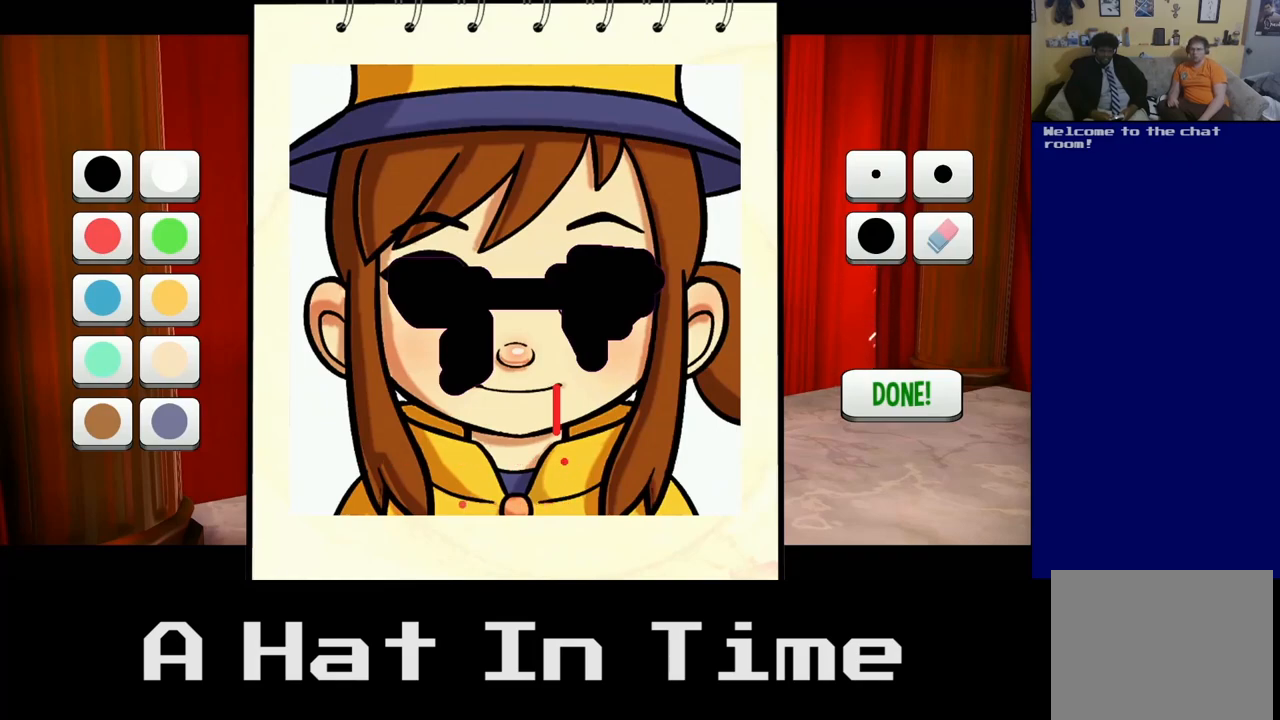
{"buttons": [], "left_stick": "up-left", "right_stick": "center", "events": [[17, "left_stick", "up-left"]]}
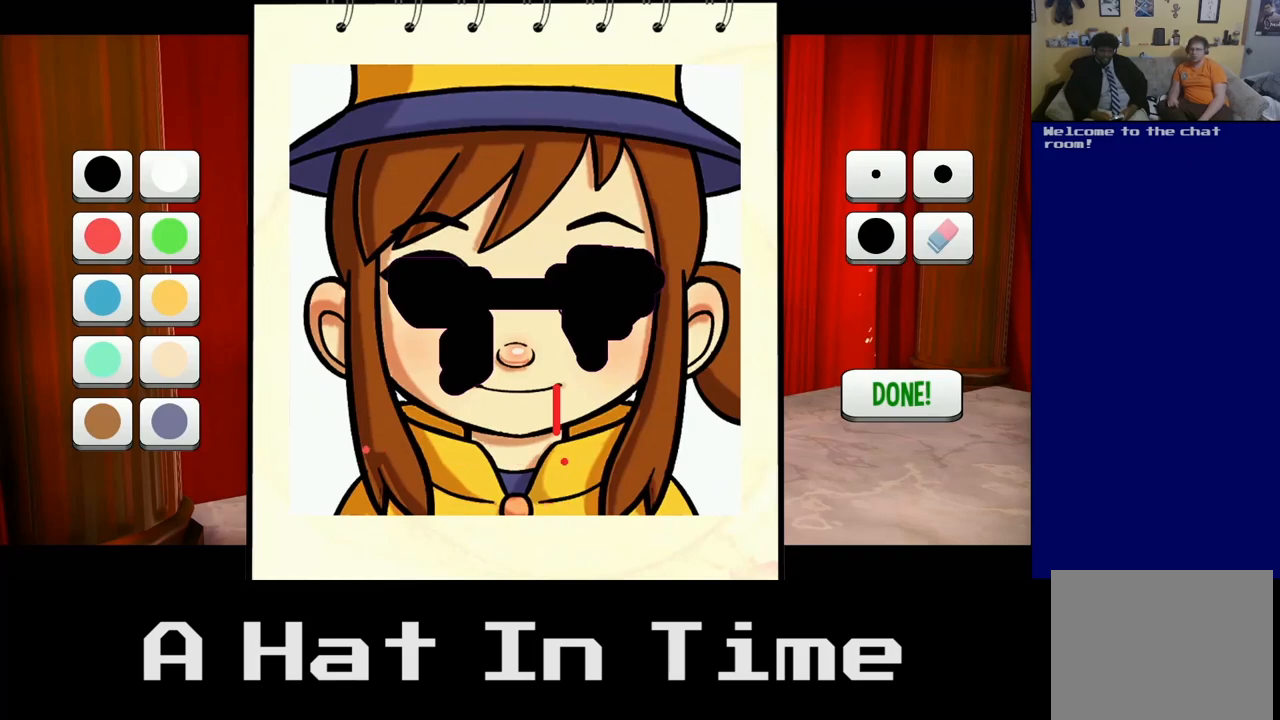
{"buttons": [], "left_stick": "center", "right_stick": "center", "events": [[367, "left_stick", "center"]]}
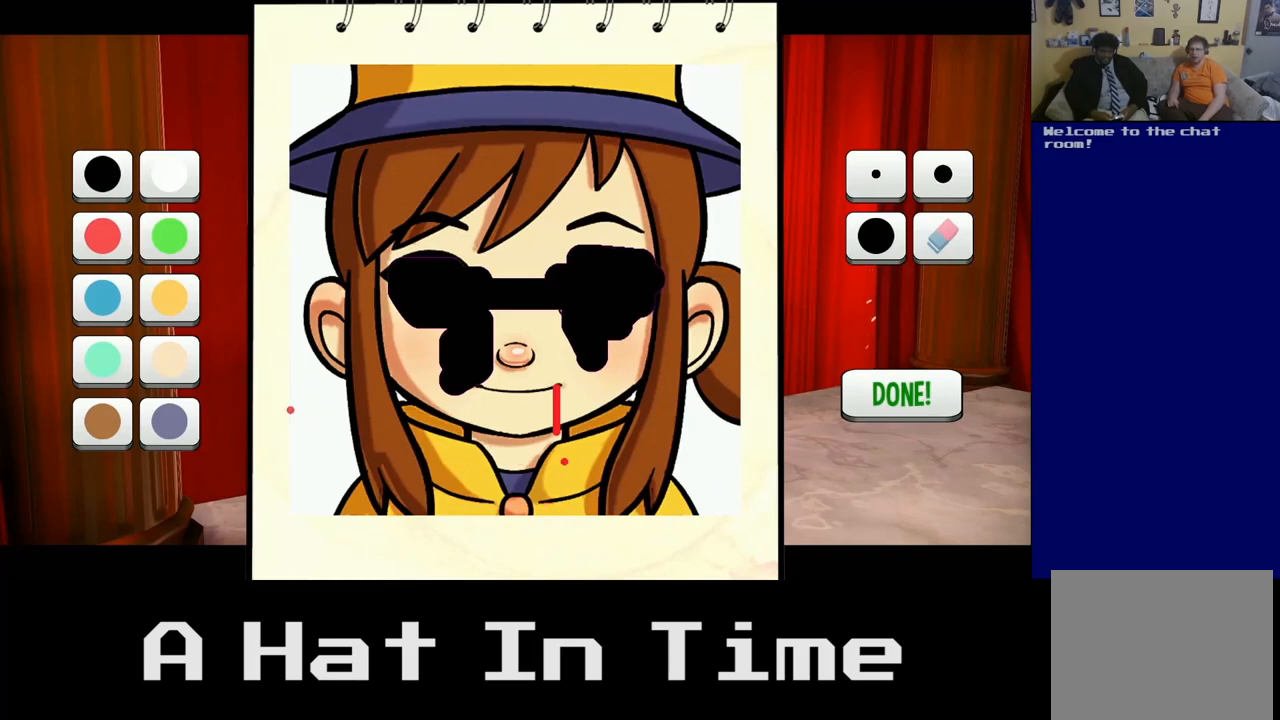
{"buttons": [], "left_stick": "up-left", "right_stick": "center", "events": [[50, "left_stick", "left"], [317, "left_stick", "up-left"]]}
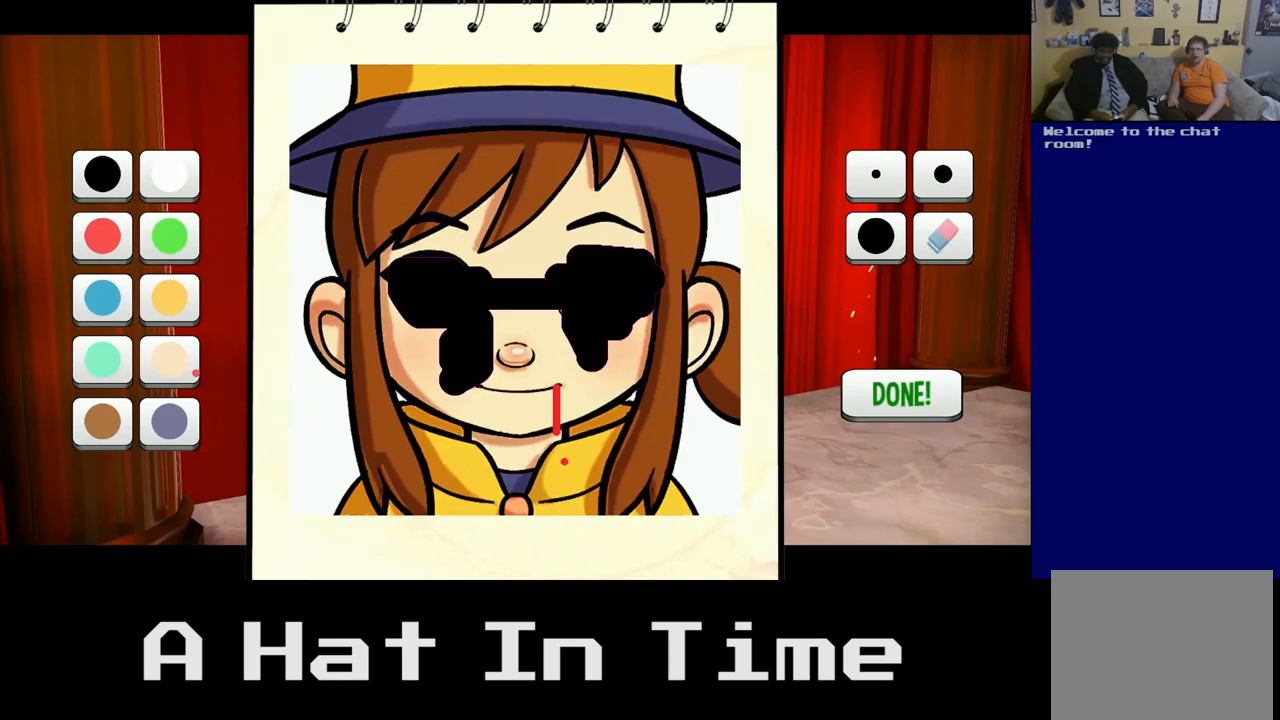
{"buttons": [], "left_stick": "center", "right_stick": "center", "events": [[17, "left_stick", "center"], [183, "left_stick", "left"], [433, "left_stick", "center"]]}
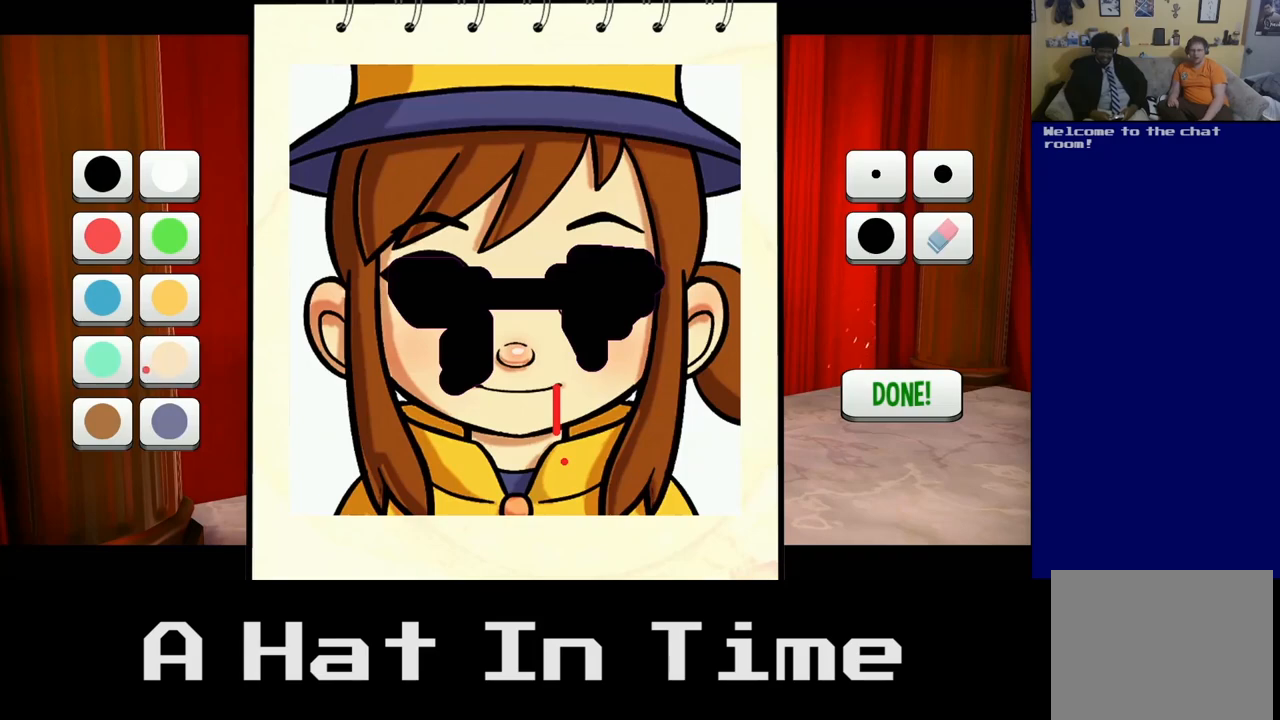
{"buttons": [], "left_stick": "up", "right_stick": "center", "events": [[300, "left_stick", "up"]]}
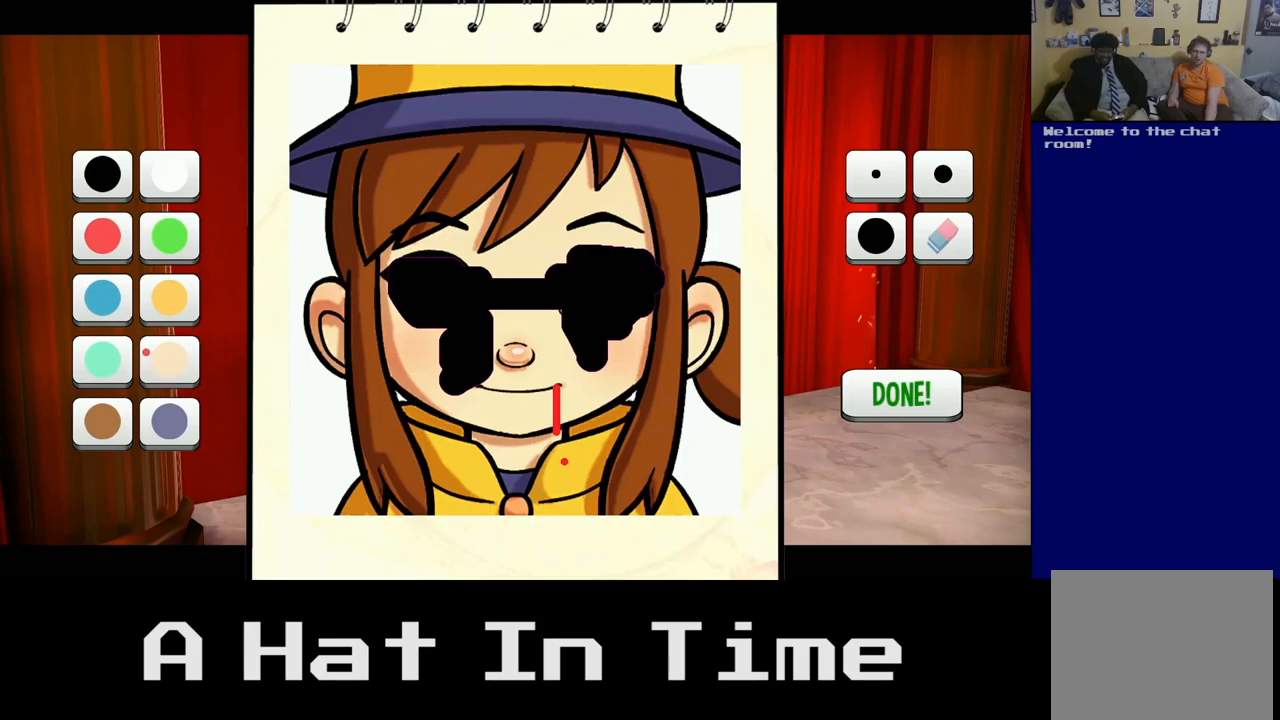
{"buttons": [], "left_stick": "up-left", "right_stick": "center", "events": [[17, "left_stick", "right"], [150, "left_stick", "center"], [300, "left_stick", "up-left"]]}
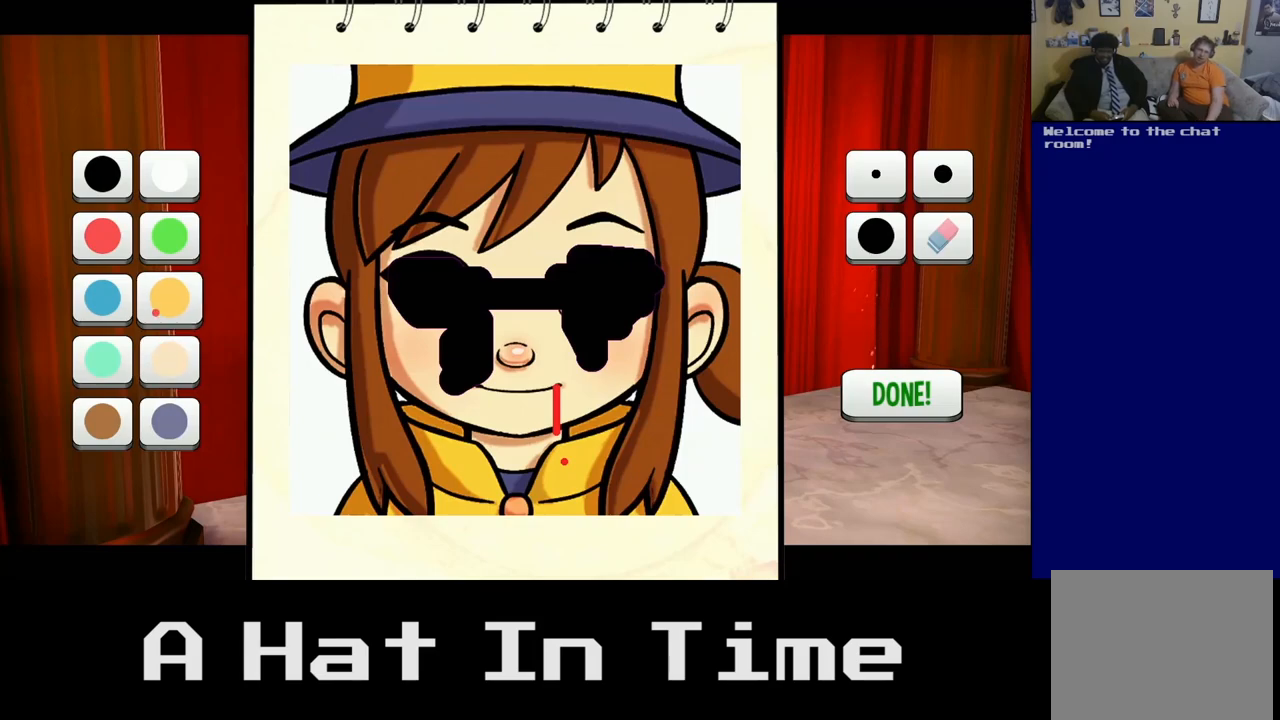
{"buttons": [], "left_stick": "up", "right_stick": "center", "events": [[150, "left_stick", "up"], [317, "left_stick", "up-right"], [483, "left_stick", "up"]]}
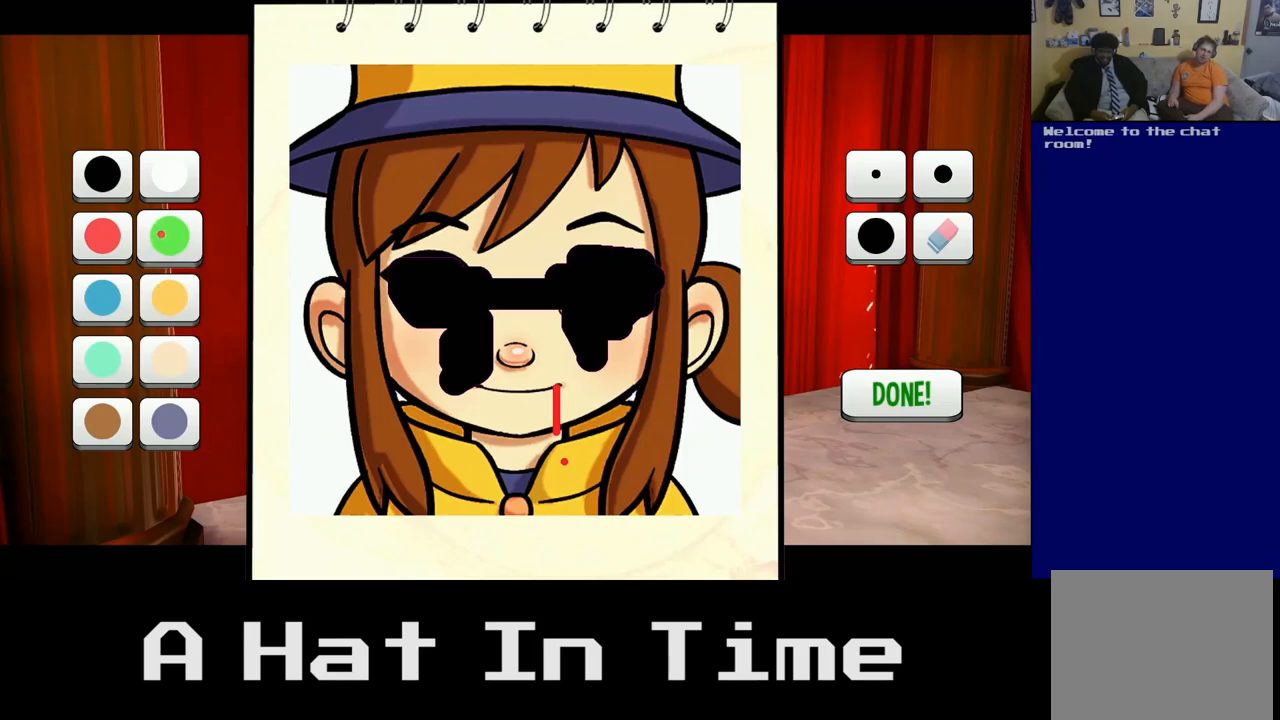
{"buttons": ["A"], "left_stick": "center", "right_stick": "center", "events": [[333, "left_stick", "center"], [500, "A", "down"]]}
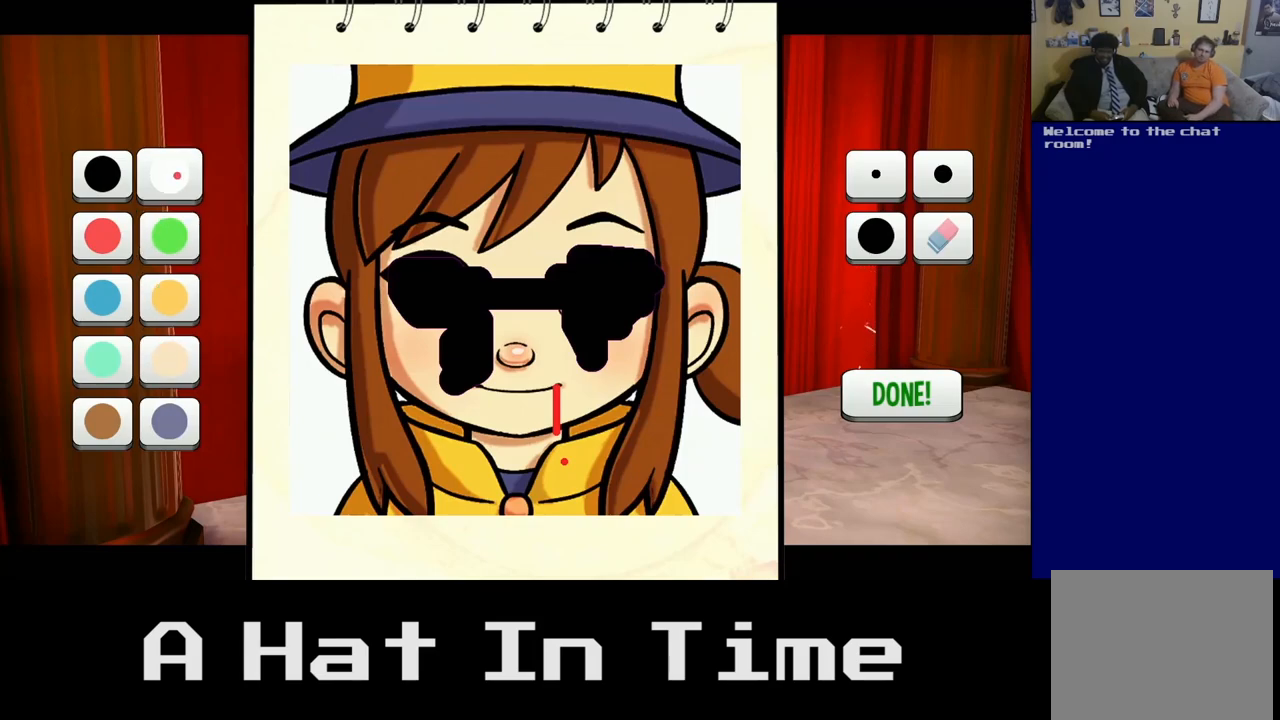
{"buttons": [], "left_stick": "right", "right_stick": "center", "events": [[133, "A", "up"], [367, "left_stick", "right"]]}
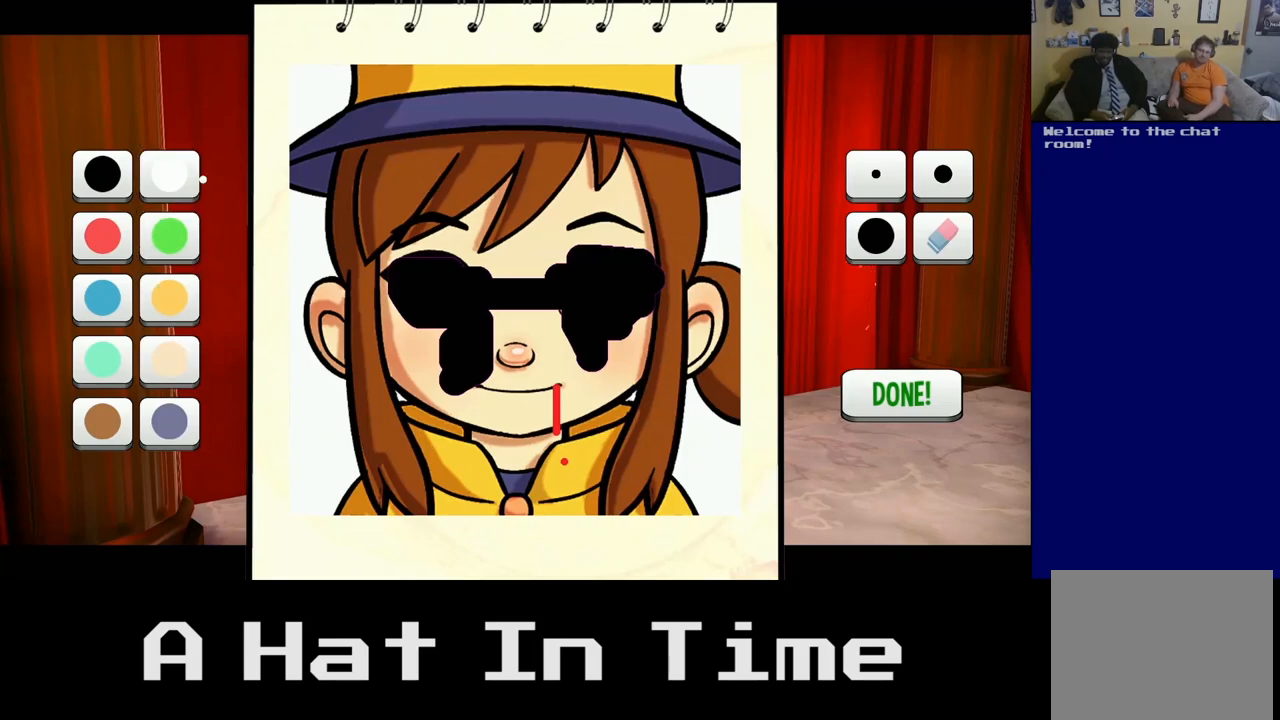
{"buttons": [], "left_stick": "down-right", "right_stick": "center", "events": [[167, "left_stick", "down-right"]]}
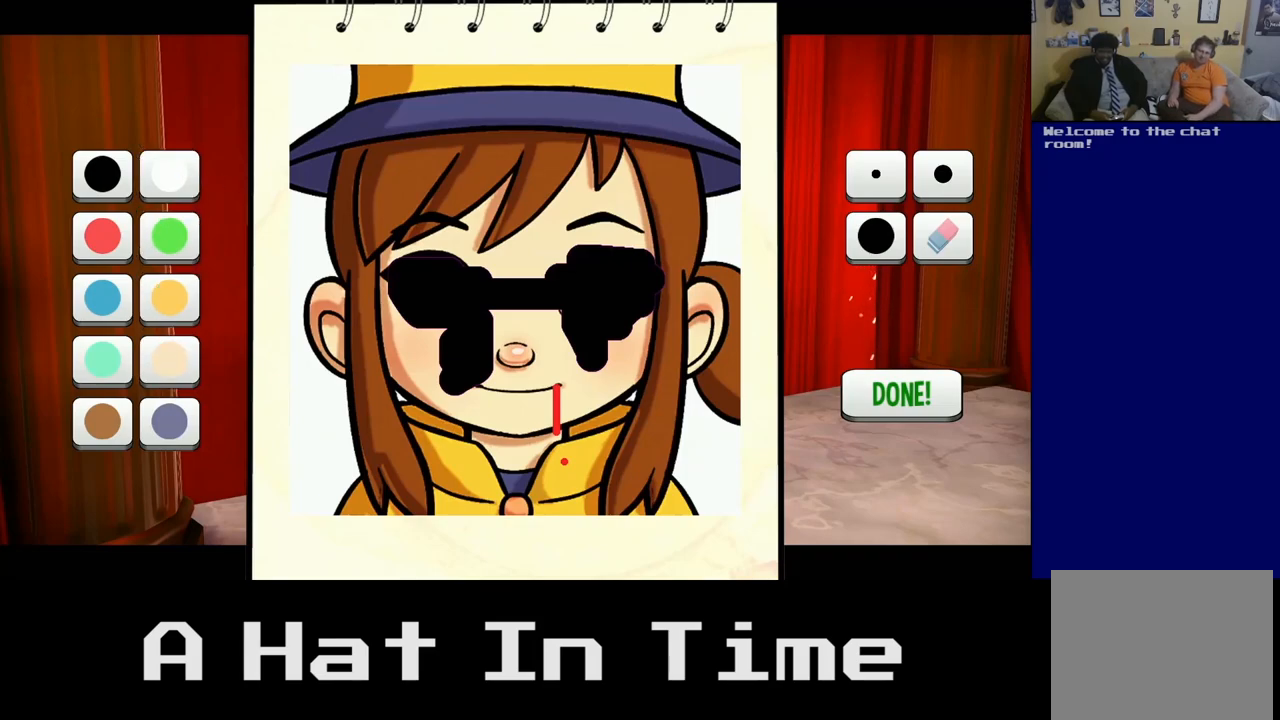
{"buttons": [], "left_stick": "down-right", "right_stick": "center", "events": []}